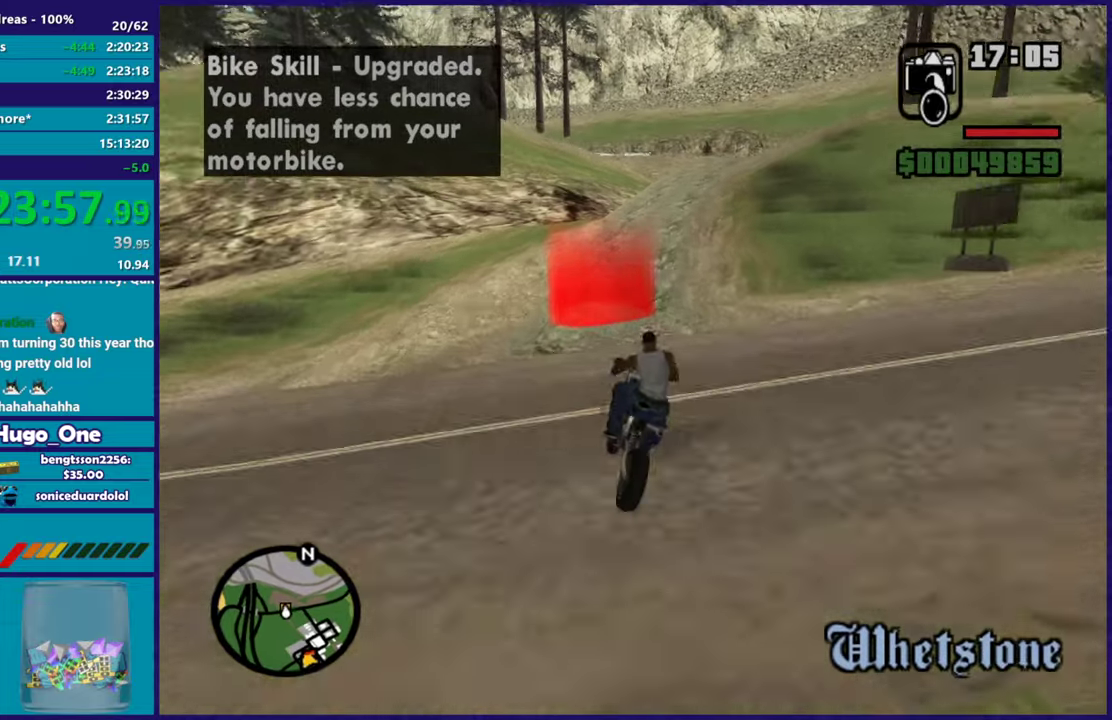
Gameplay with a controller (Xbox layout); each line is a JSON object with the inputs held at the frame after it. "events" lists button and stick changes between this image and that frame as [ms after this image, input, new state], when the widget could be followed in between.
{"buttons": ["R2"], "left_stick": "right", "right_stick": "down-right", "events": [[233, "right_stick", "right"], [267, "left_stick", "center"], [350, "left_stick", "right"], [367, "right_stick", "down-right"]]}
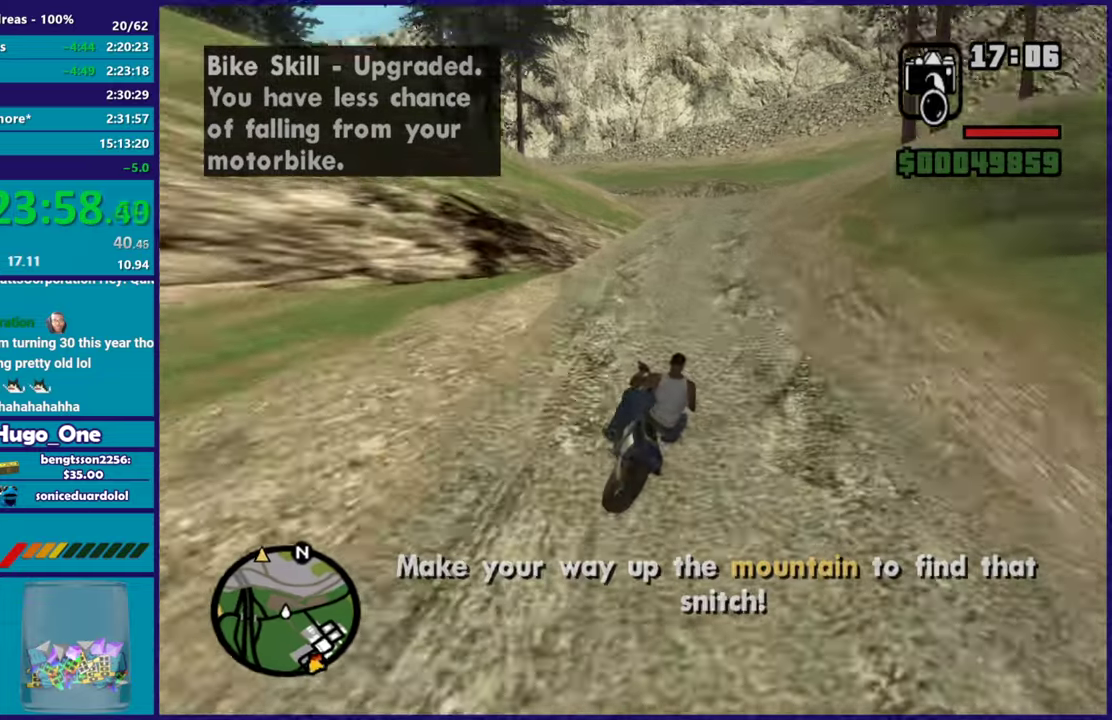
{"buttons": ["R2"], "left_stick": "right", "right_stick": "down", "events": [[134, "left_stick", "center"], [201, "left_stick", "right"], [417, "right_stick", "down"]]}
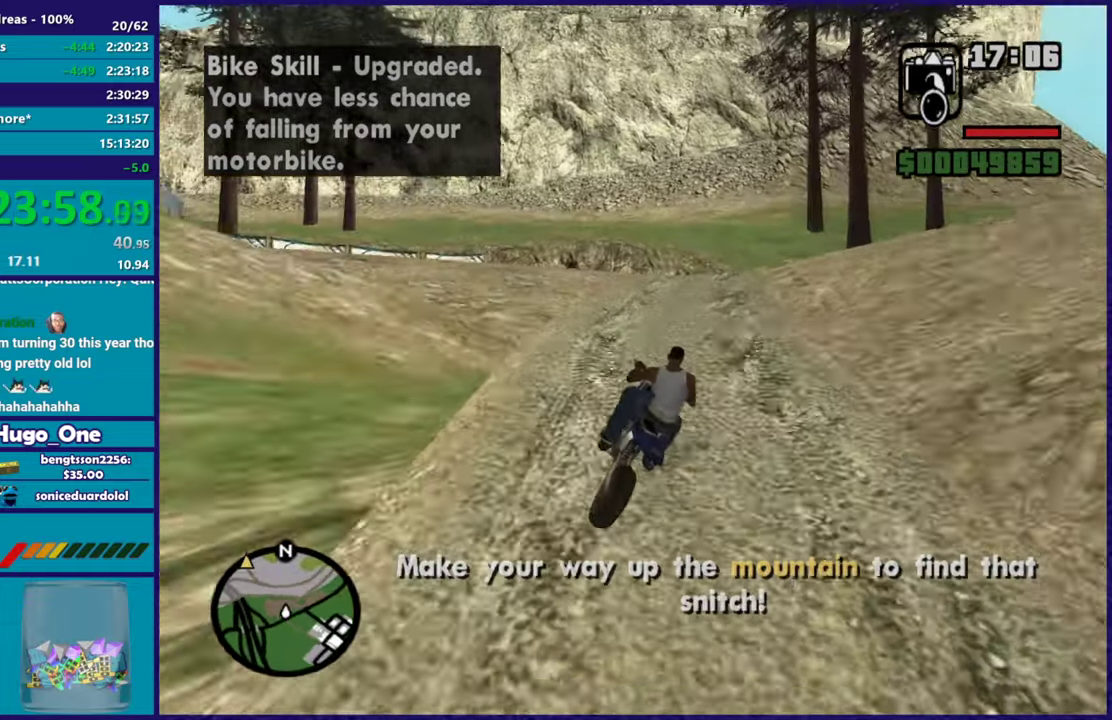
{"buttons": ["R2"], "left_stick": "right", "right_stick": "down-left", "events": [[150, "right_stick", "down-left"], [300, "right_stick", "center"], [400, "right_stick", "down-left"]]}
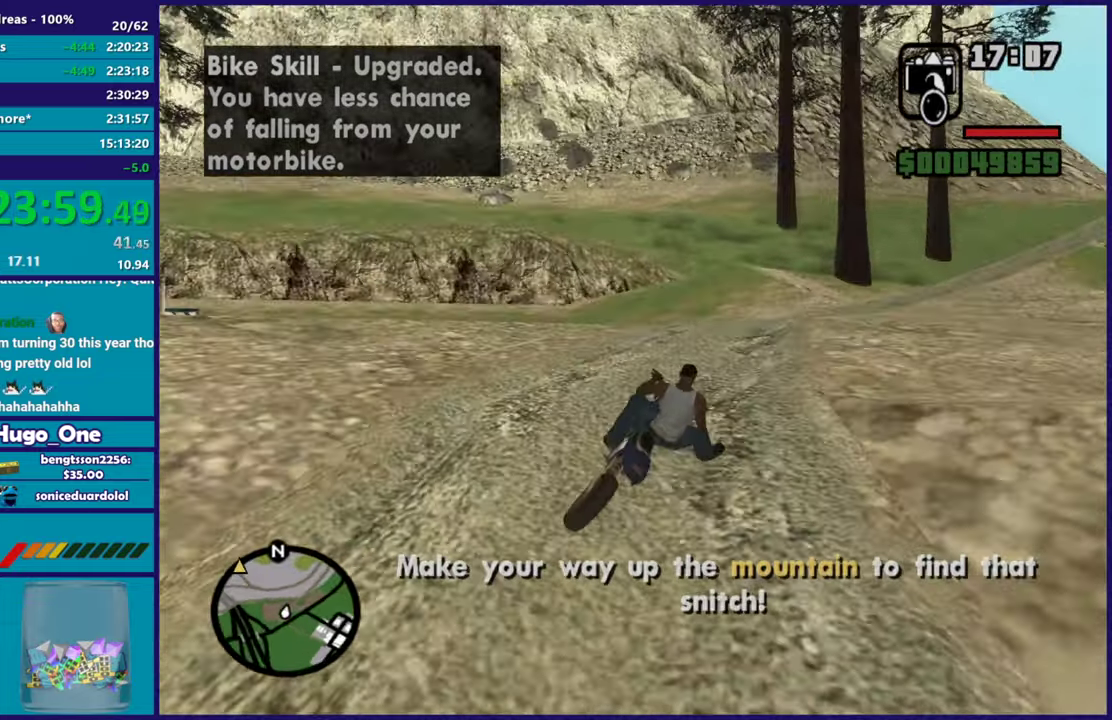
{"buttons": ["R2"], "left_stick": "right", "right_stick": "center", "events": [[367, "left_stick", "center"], [367, "right_stick", "center"], [484, "left_stick", "right"]]}
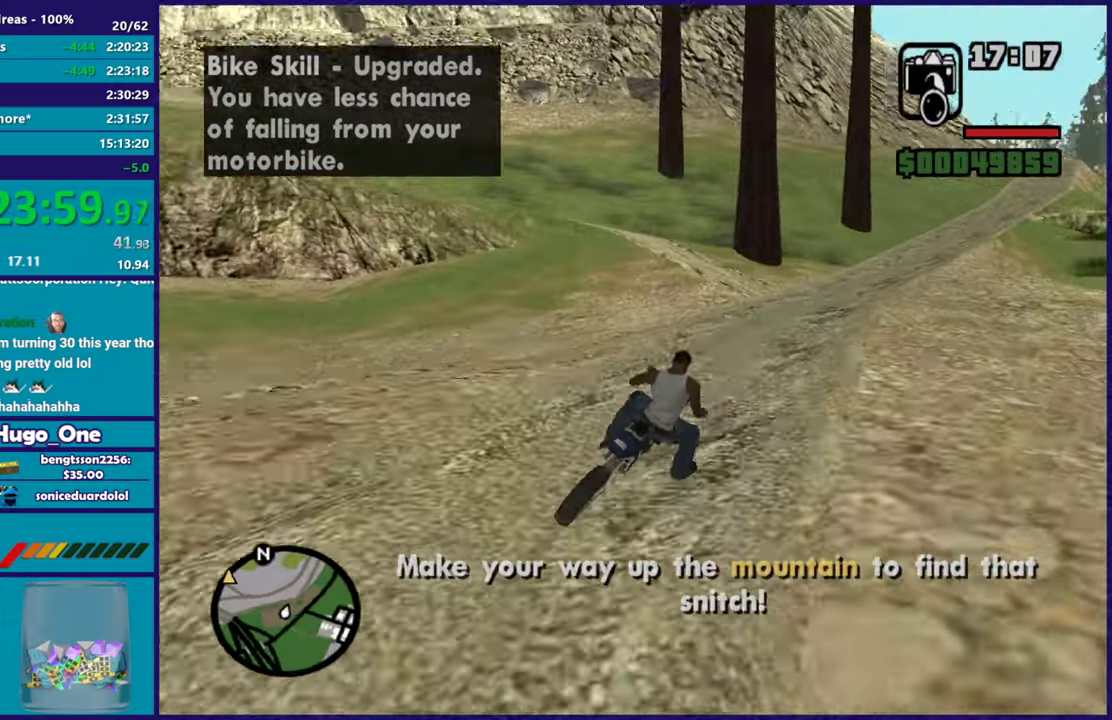
{"buttons": ["A"], "left_stick": "left", "right_stick": "center", "events": [[17, "right_stick", "down-left"], [117, "left_stick", "center"], [167, "right_stick", "center"], [183, "left_stick", "left"], [317, "R2", "up"], [350, "A", "down"]]}
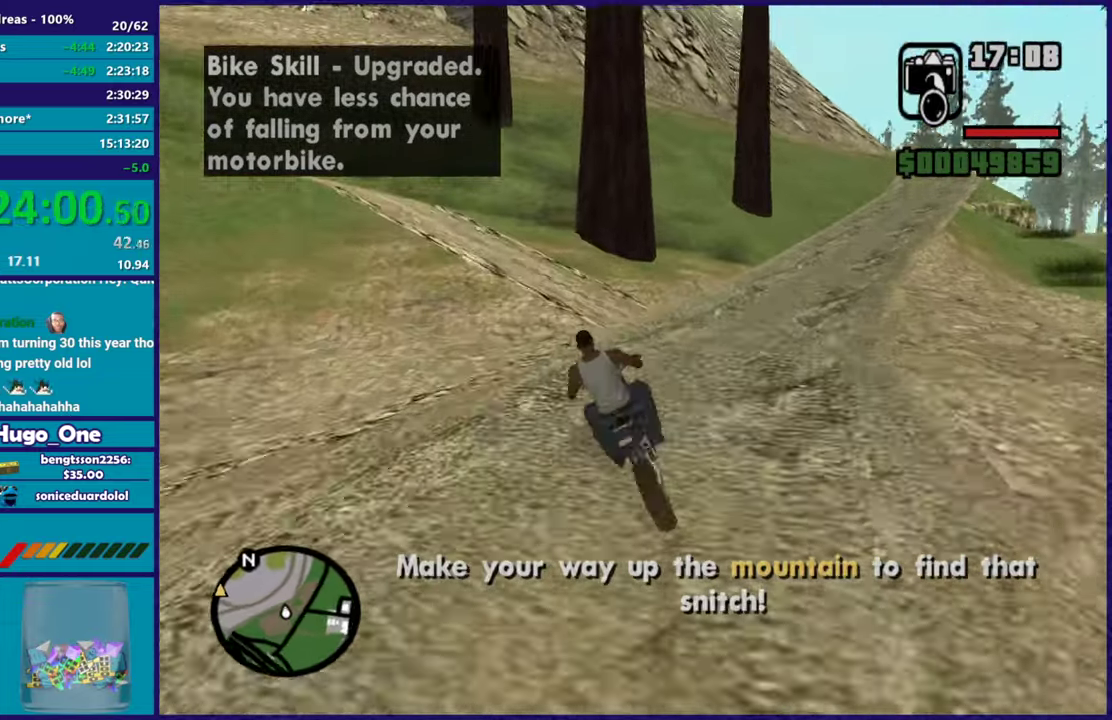
{"buttons": [], "left_stick": "right", "right_stick": "down-left", "events": [[50, "A", "up"], [184, "right_stick", "down-left"], [217, "left_stick", "center"], [267, "left_stick", "left"], [467, "left_stick", "right"]]}
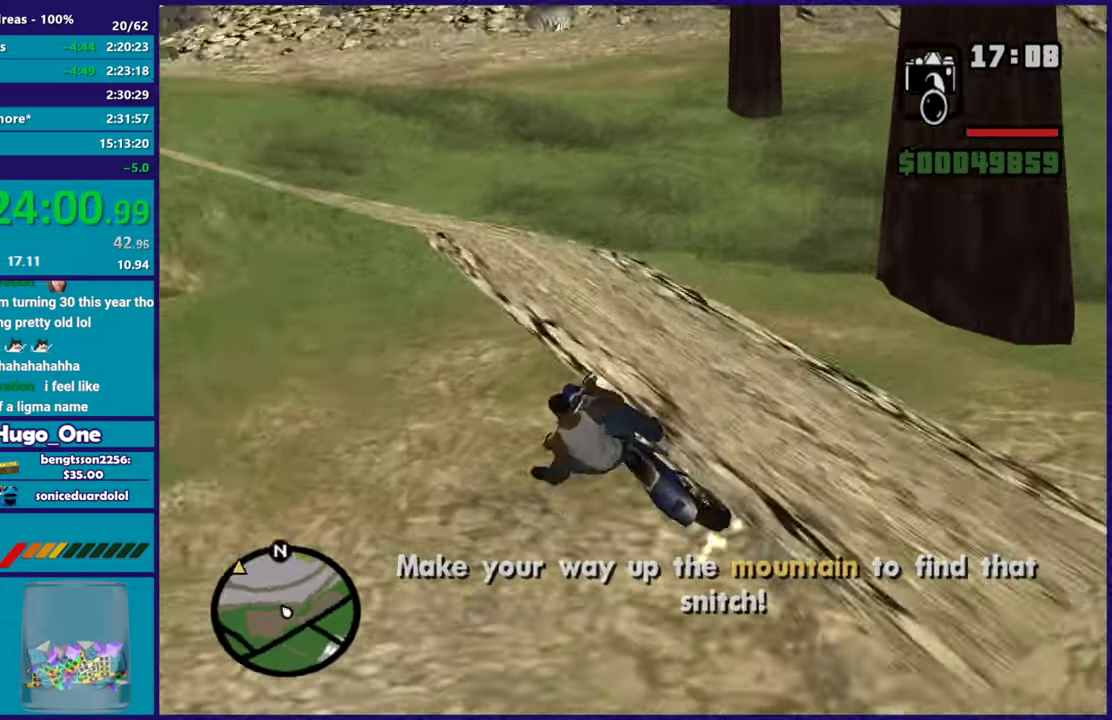
{"buttons": ["R2"], "left_stick": "right", "right_stick": "center", "events": [[67, "R2", "down"], [217, "right_stick", "left"], [317, "right_stick", "center"]]}
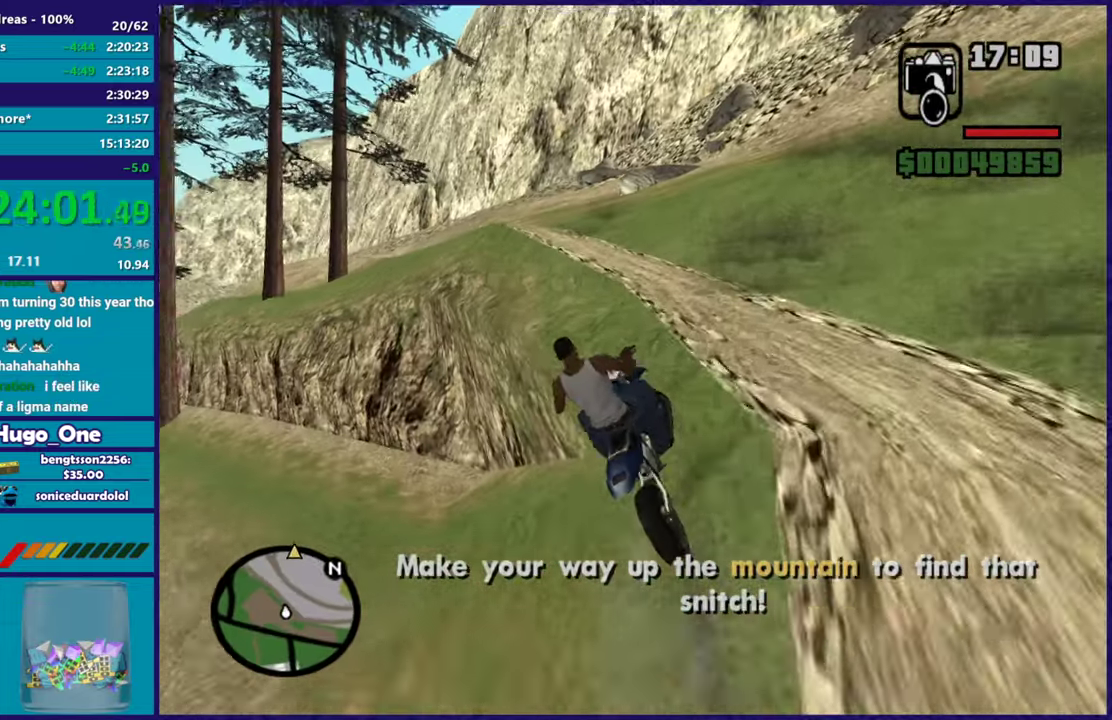
{"buttons": ["R2"], "left_stick": "left", "right_stick": "up", "events": [[17, "right_stick", "down"], [100, "right_stick", "center"], [334, "right_stick", "up"], [484, "left_stick", "left"]]}
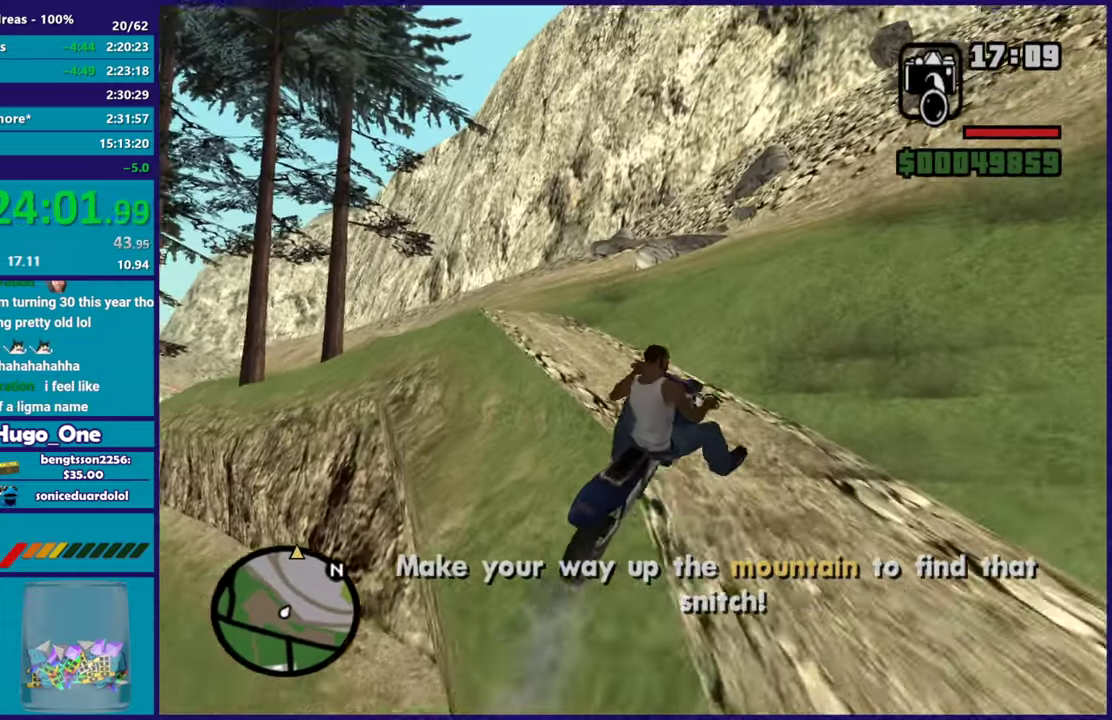
{"buttons": ["R2"], "left_stick": "left", "right_stick": "down-left", "events": [[100, "right_stick", "down-left"], [283, "right_stick", "up-left"], [384, "right_stick", "down-left"]]}
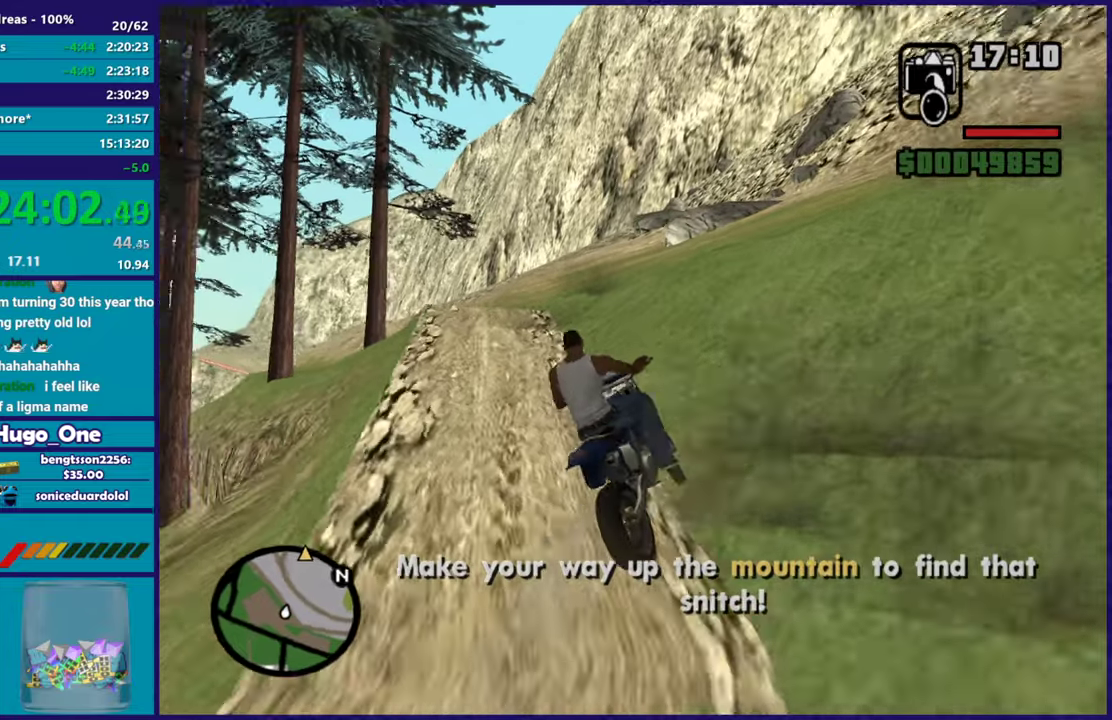
{"buttons": ["R2"], "left_stick": "right", "right_stick": "center", "events": [[67, "right_stick", "up"], [134, "right_stick", "center"], [201, "left_stick", "center"], [284, "right_stick", "down-left"], [317, "left_stick", "up-left"], [434, "right_stick", "center"], [501, "left_stick", "right"]]}
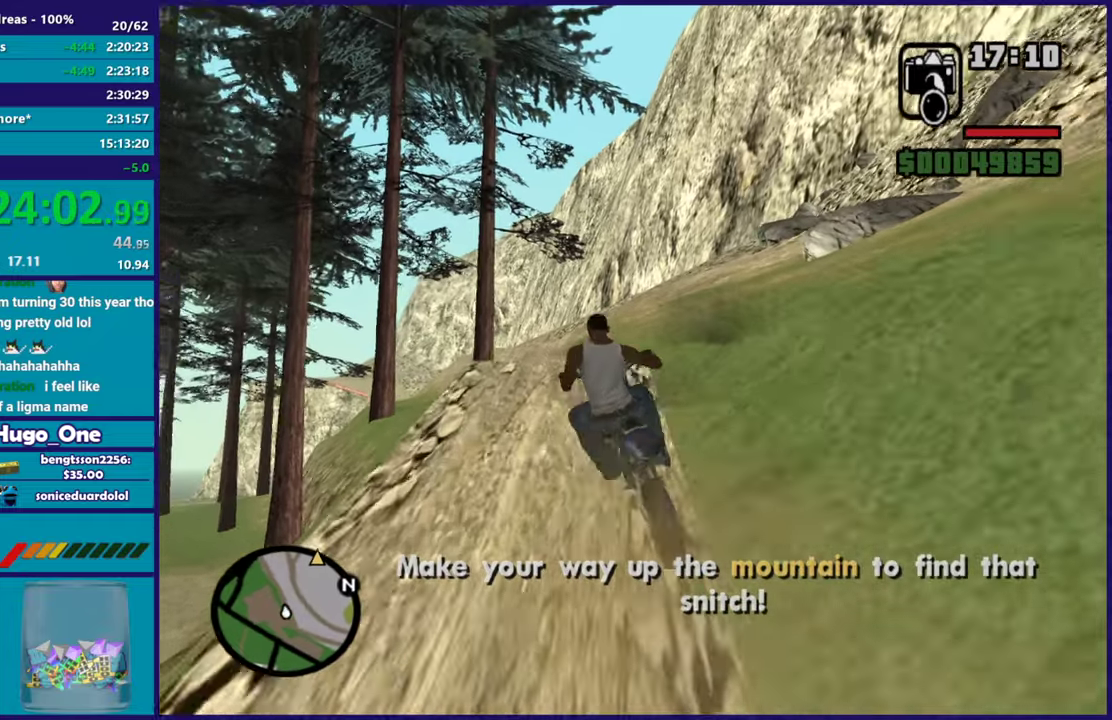
{"buttons": ["R2"], "left_stick": "up-right", "right_stick": "center"}
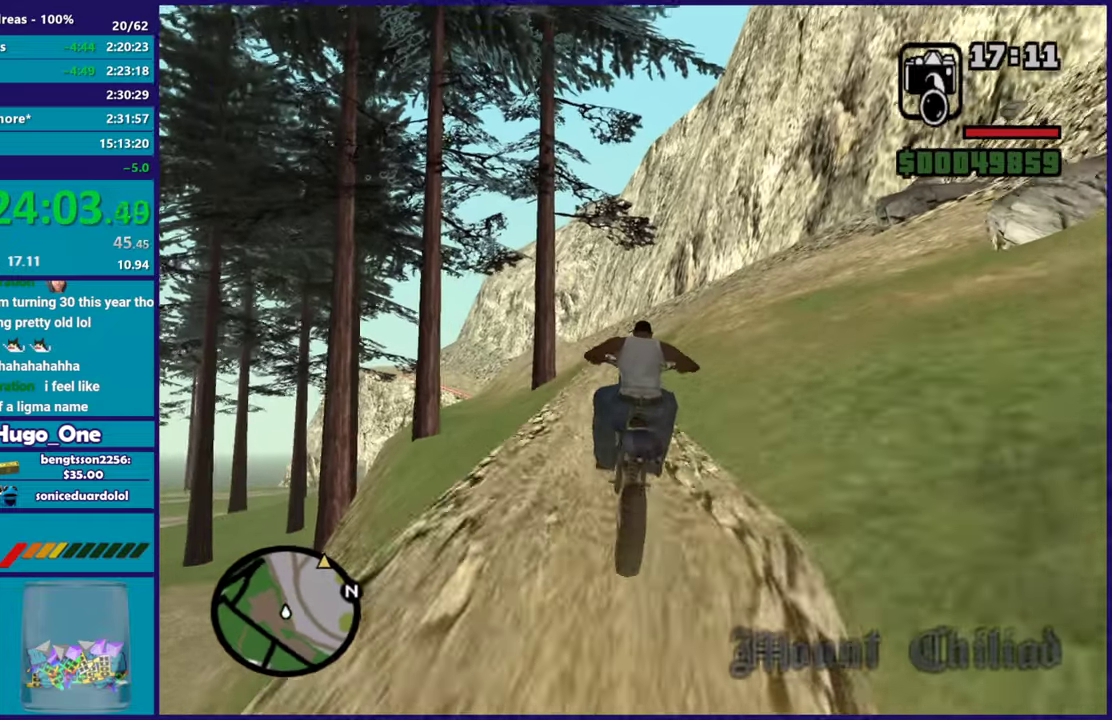
{"buttons": ["R2"], "left_stick": "up-left", "right_stick": "down-left", "events": [[17, "left_stick", "up"], [17, "right_stick", "down-left"], [167, "left_stick", "right"], [234, "left_stick", "up"], [351, "left_stick", "center"], [417, "left_stick", "up-left"]]}
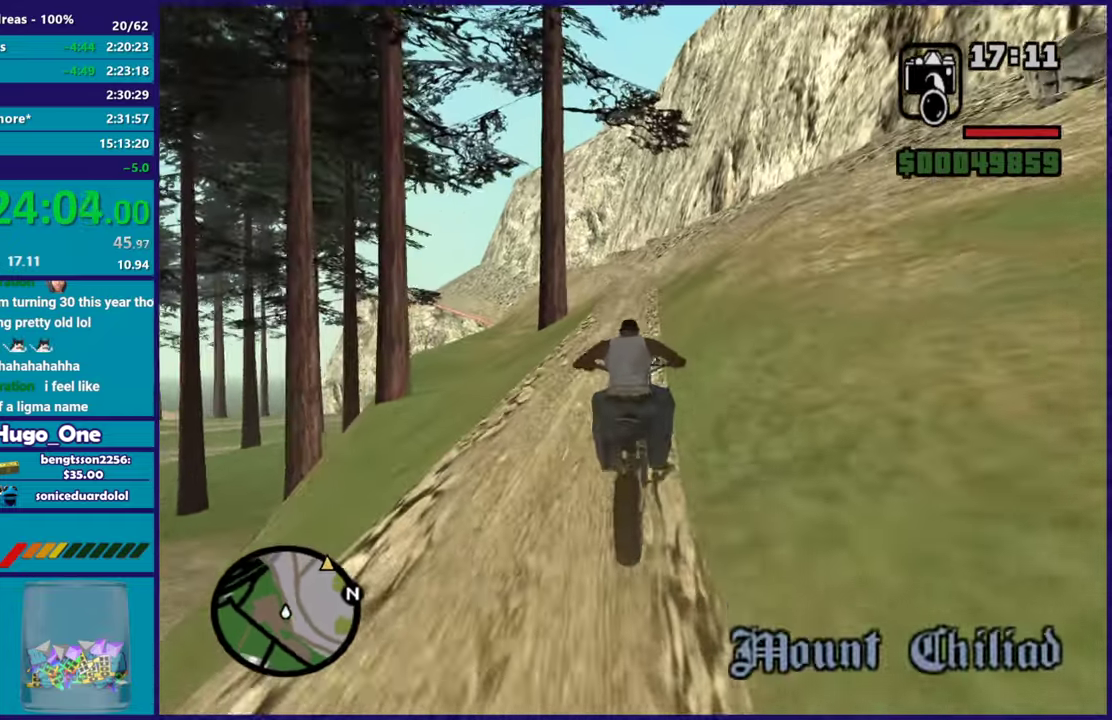
{"buttons": ["R2"], "left_stick": "up-right", "right_stick": "down-left"}
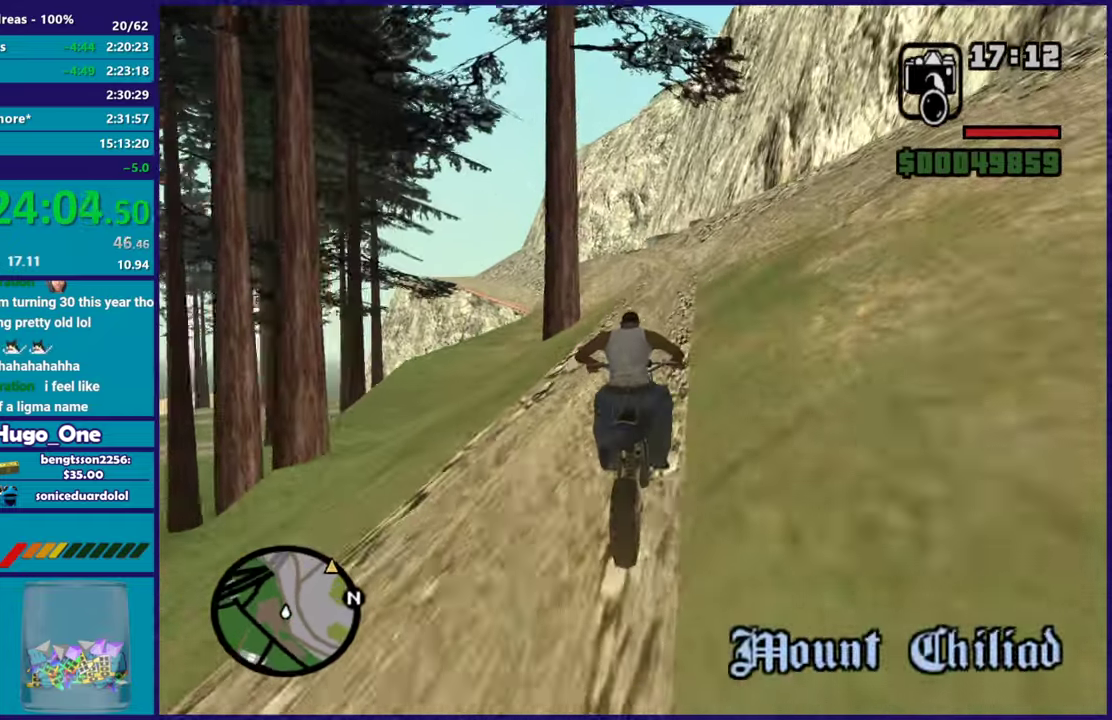
{"buttons": ["R2"], "left_stick": "right", "right_stick": "down-left"}
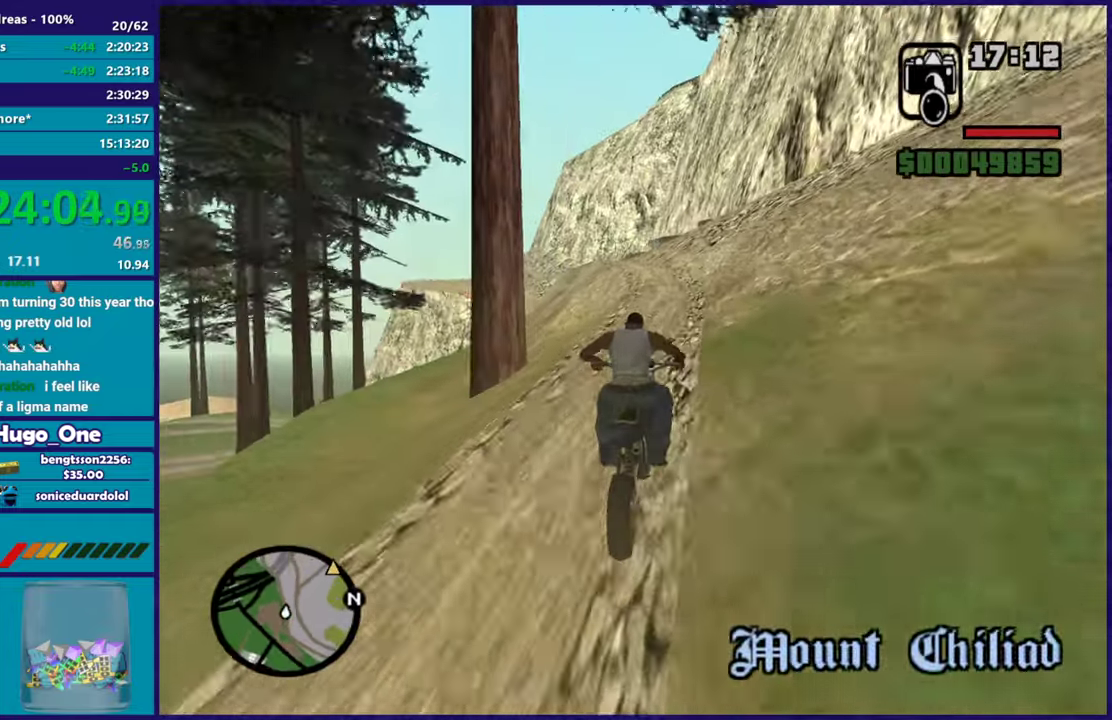
{"buttons": ["R2"], "left_stick": "up-left", "right_stick": "down-left"}
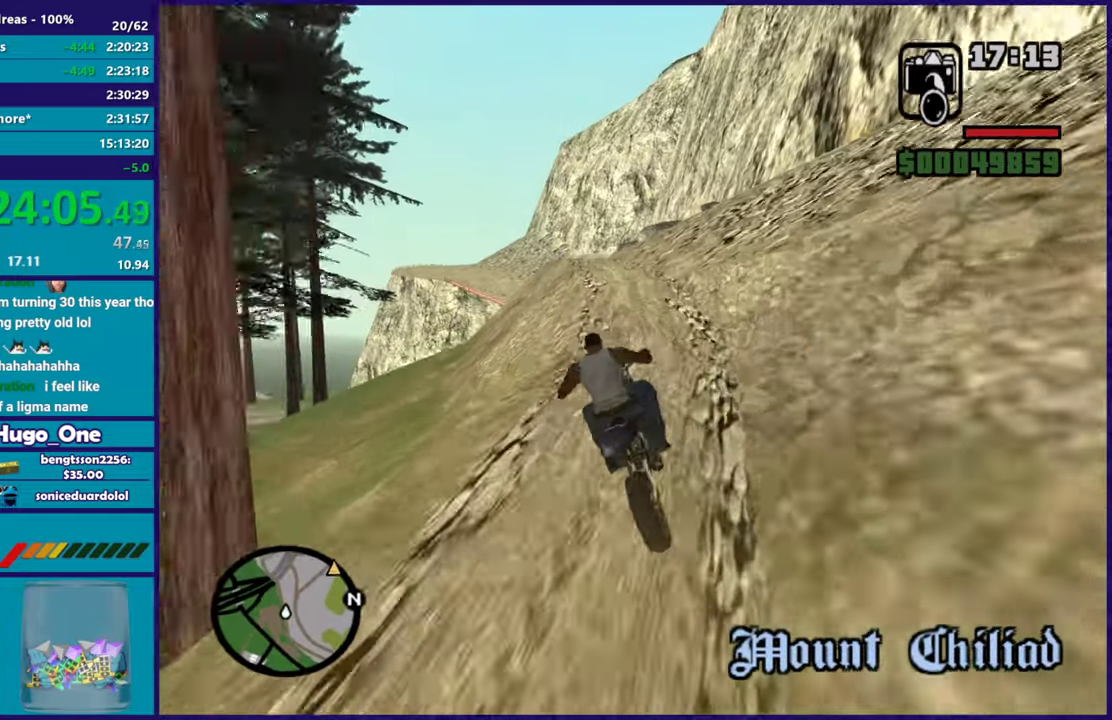
{"buttons": ["R2"], "left_stick": "up-left", "right_stick": "down-left", "events": [[100, "left_stick", "right"], [217, "left_stick", "up-left"]]}
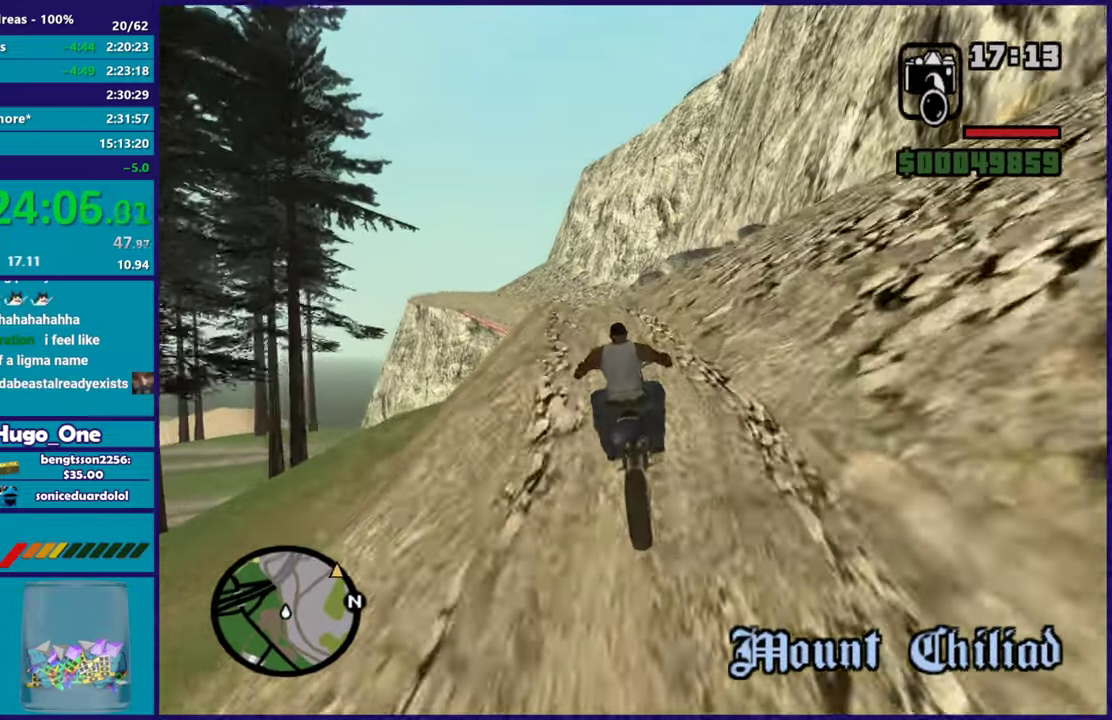
{"buttons": ["R2"], "left_stick": "up-left", "right_stick": "down-left", "events": [[150, "left_stick", "center"], [250, "left_stick", "up-left"], [400, "left_stick", "left"], [500, "left_stick", "up-left"]]}
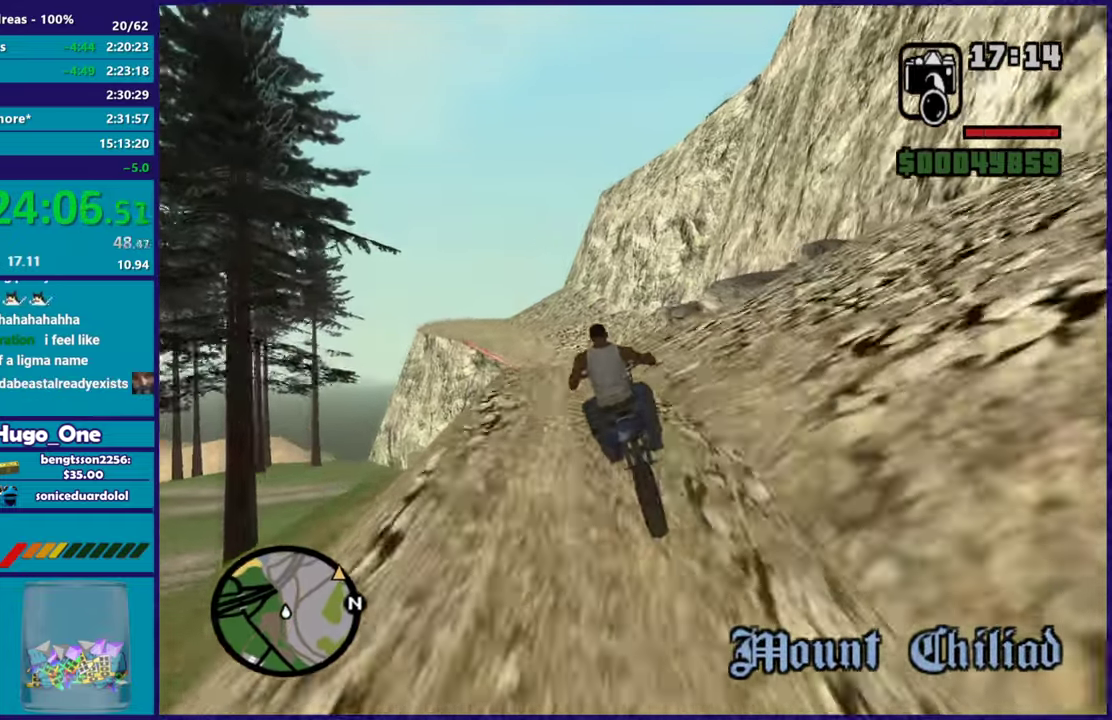
{"buttons": ["R2"], "left_stick": "center", "right_stick": "down-left", "events": [[151, "left_stick", "center"]]}
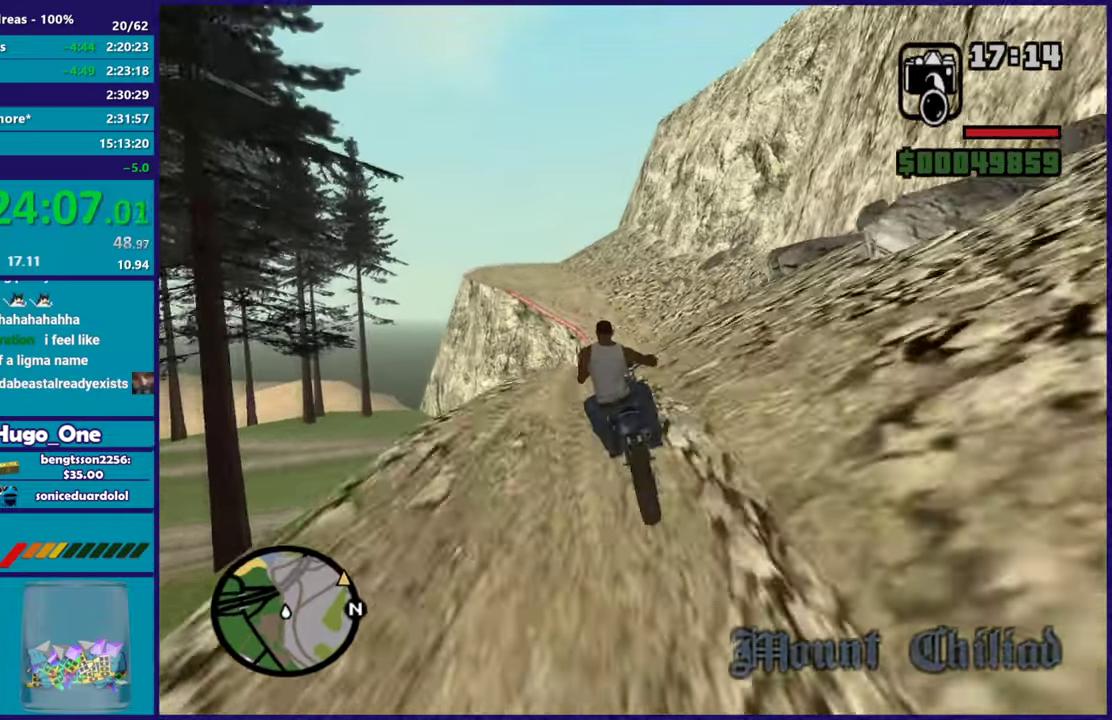
{"buttons": ["R2"], "left_stick": "center", "right_stick": "down", "events": [[100, "left_stick", "right"], [200, "right_stick", "down"], [250, "right_stick", "center"], [283, "left_stick", "center"], [484, "right_stick", "down"]]}
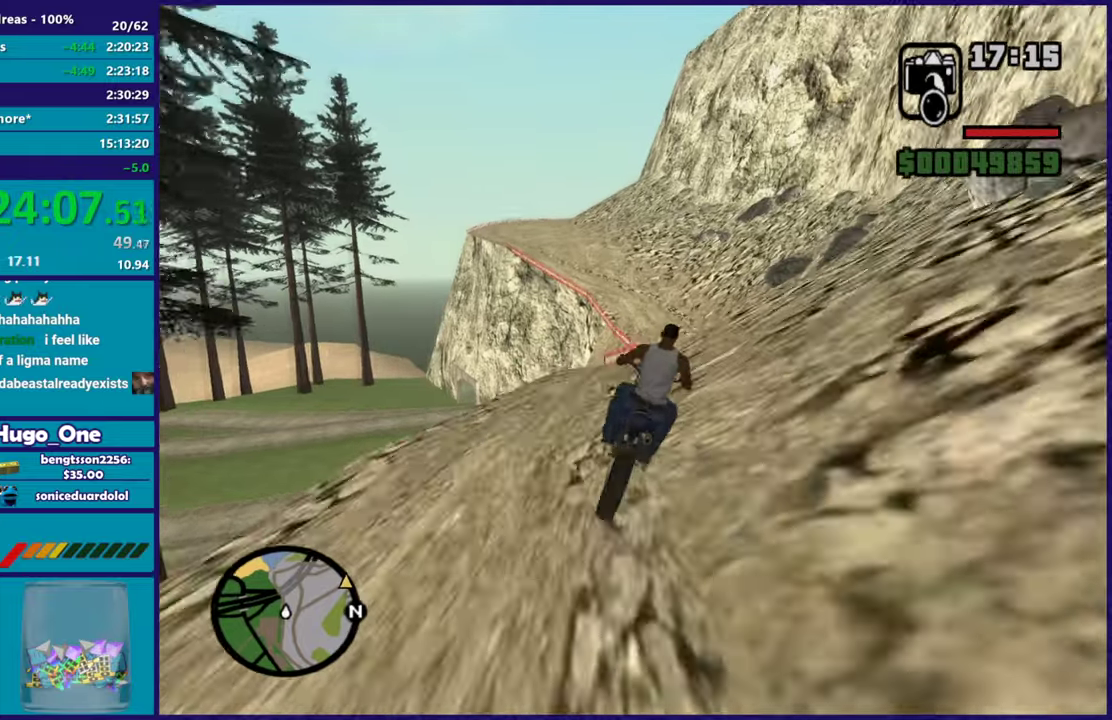
{"buttons": ["R2"], "left_stick": "center", "right_stick": "center", "events": [[100, "right_stick", "down-left"], [451, "right_stick", "center"]]}
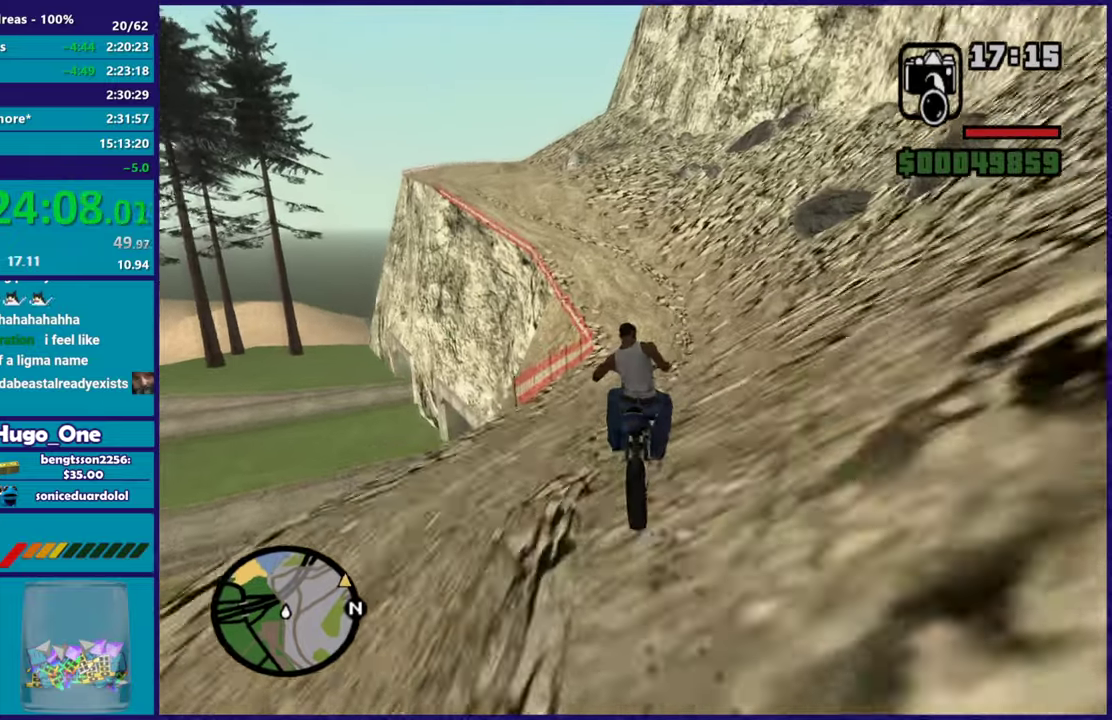
{"buttons": ["R2"], "left_stick": "left", "right_stick": "center", "events": [[183, "left_stick", "down-left"], [233, "right_stick", "down-left"], [283, "R2", "up"], [384, "R2", "down"], [417, "left_stick", "left"], [434, "right_stick", "center"]]}
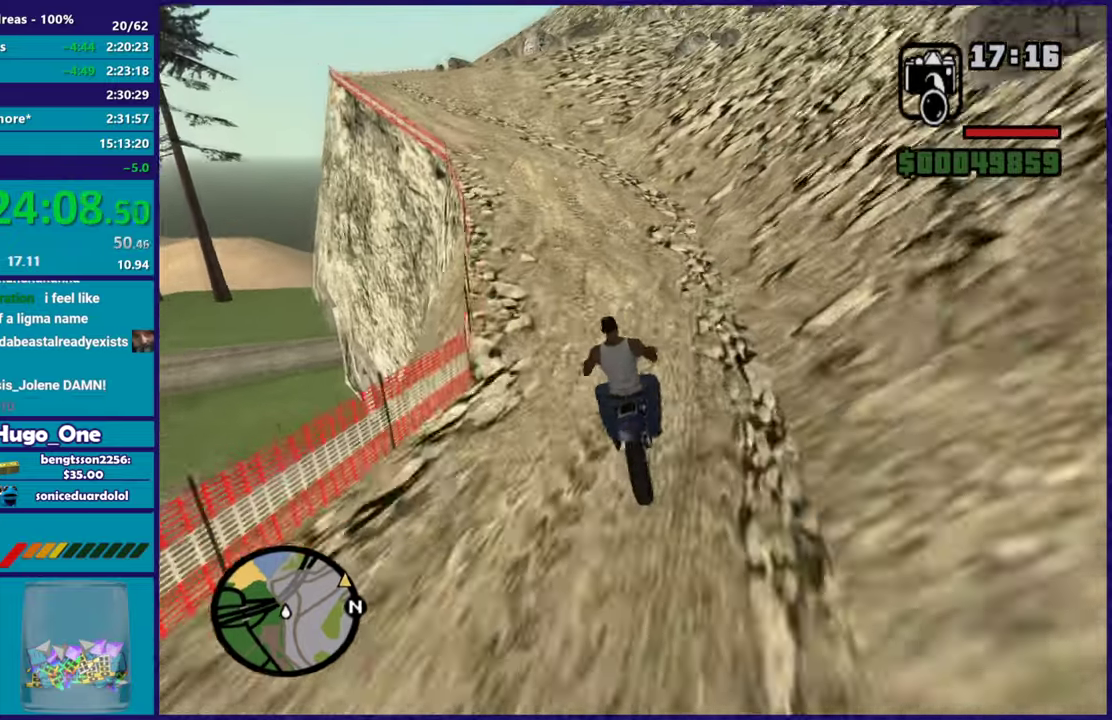
{"buttons": ["R2"], "left_stick": "left", "right_stick": "down-left", "events": [[117, "right_stick", "down-left"], [284, "left_stick", "up-left"], [351, "left_stick", "left"]]}
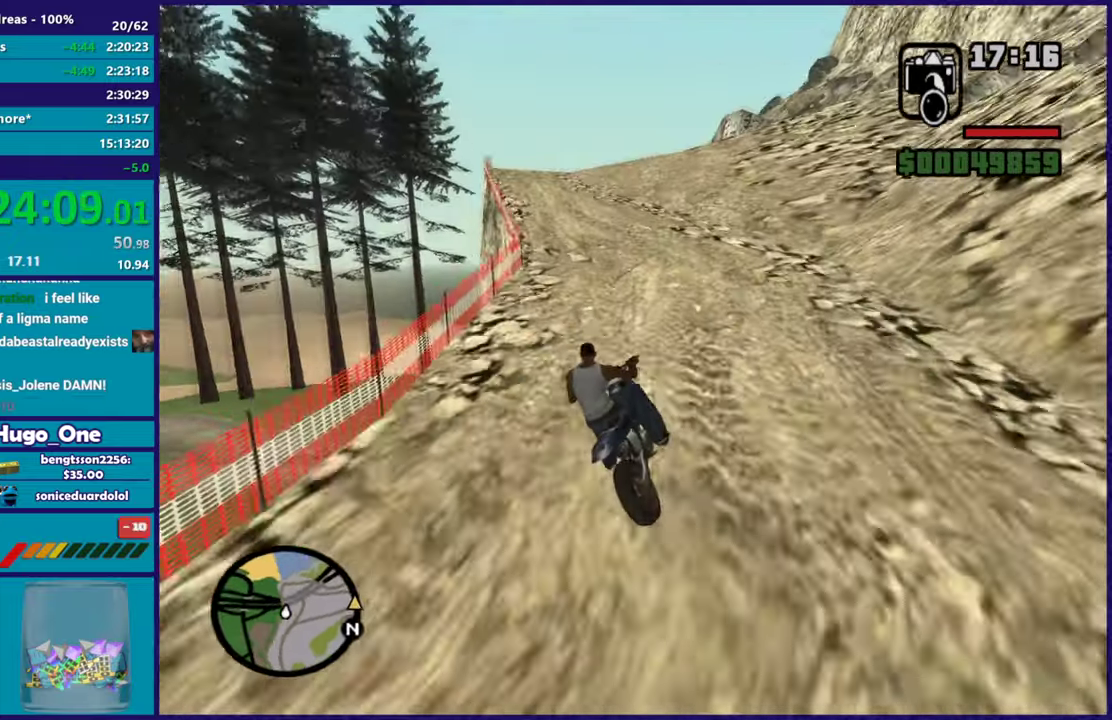
{"buttons": ["R2"], "left_stick": "up-left", "right_stick": "down-left", "events": [[100, "right_stick", "center"], [233, "left_stick", "up-left"], [267, "right_stick", "down-left"], [384, "left_stick", "center"], [467, "left_stick", "up-left"]]}
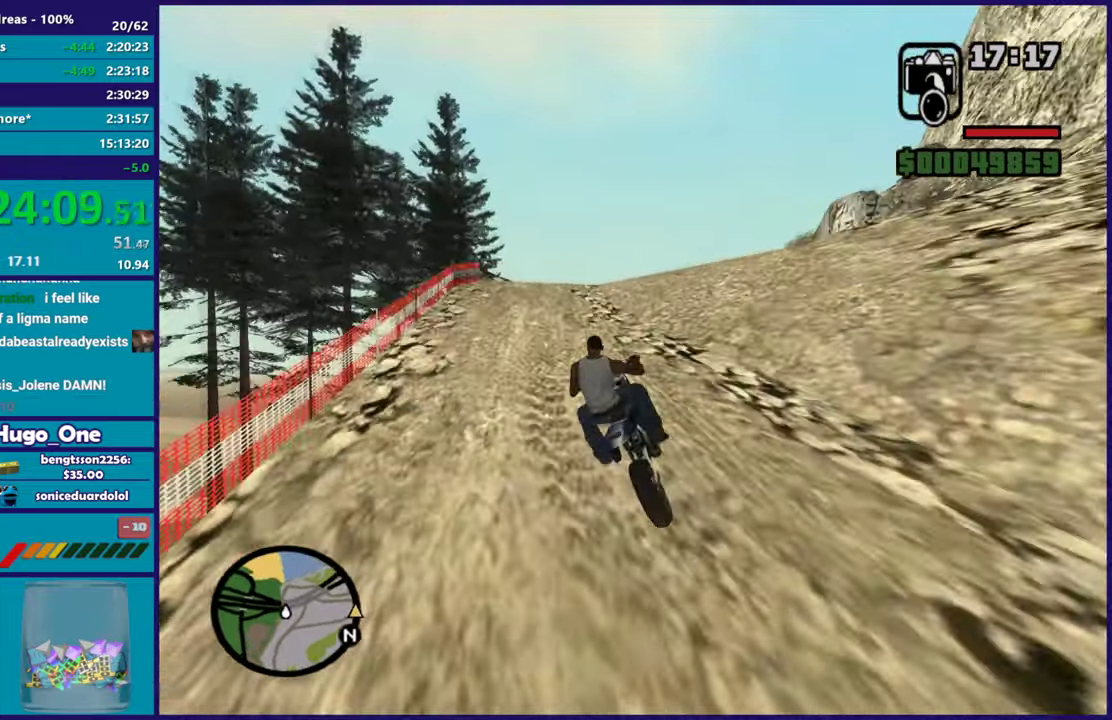
{"buttons": ["R2"], "left_stick": "right", "right_stick": "down", "events": [[134, "left_stick", "center"], [234, "left_stick", "up-left"], [317, "right_stick", "down"], [384, "left_stick", "right"]]}